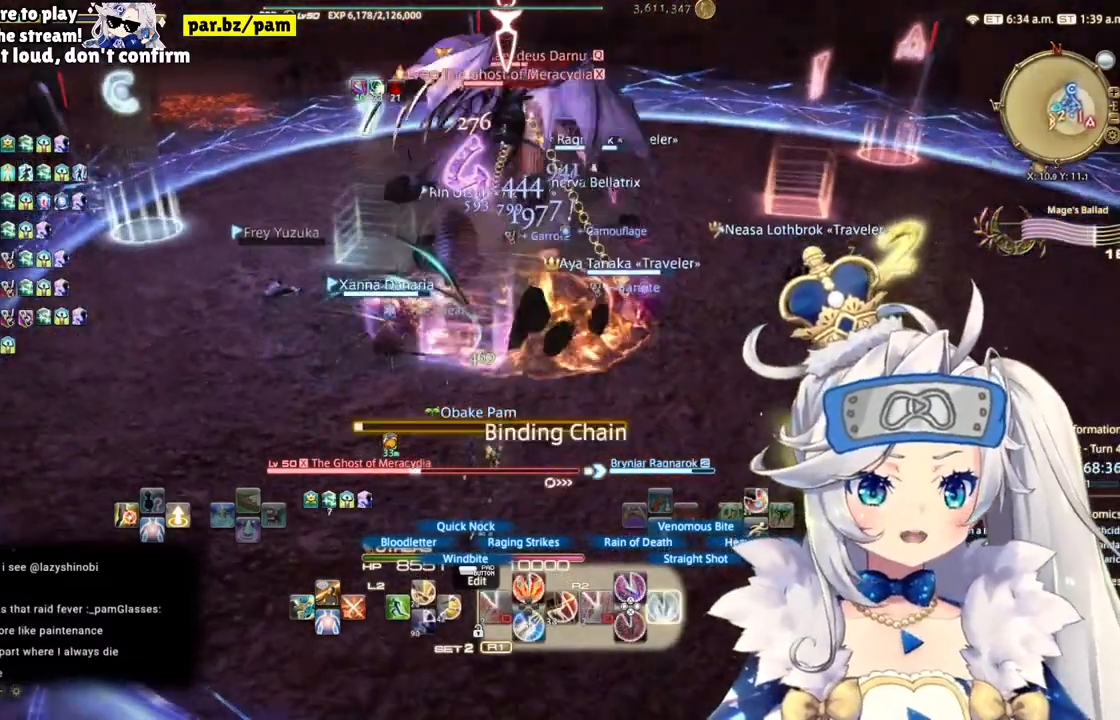
Gameplay with a controller (PlayStation layout); each line is a JSON object with the inputs held at the frame after it (dt_ms = milliseconds from this image to that frame). "events" lists button and stick changes between this image and that frame as [ms after this image, input, new state], when the widget could be followed in between.
{"dt_ms": 500, "buttons": ["R2"], "left_stick": "right", "right_stick": "left", "events": [[150, "left_stick", "right"], [417, "right_stick", "left"]]}
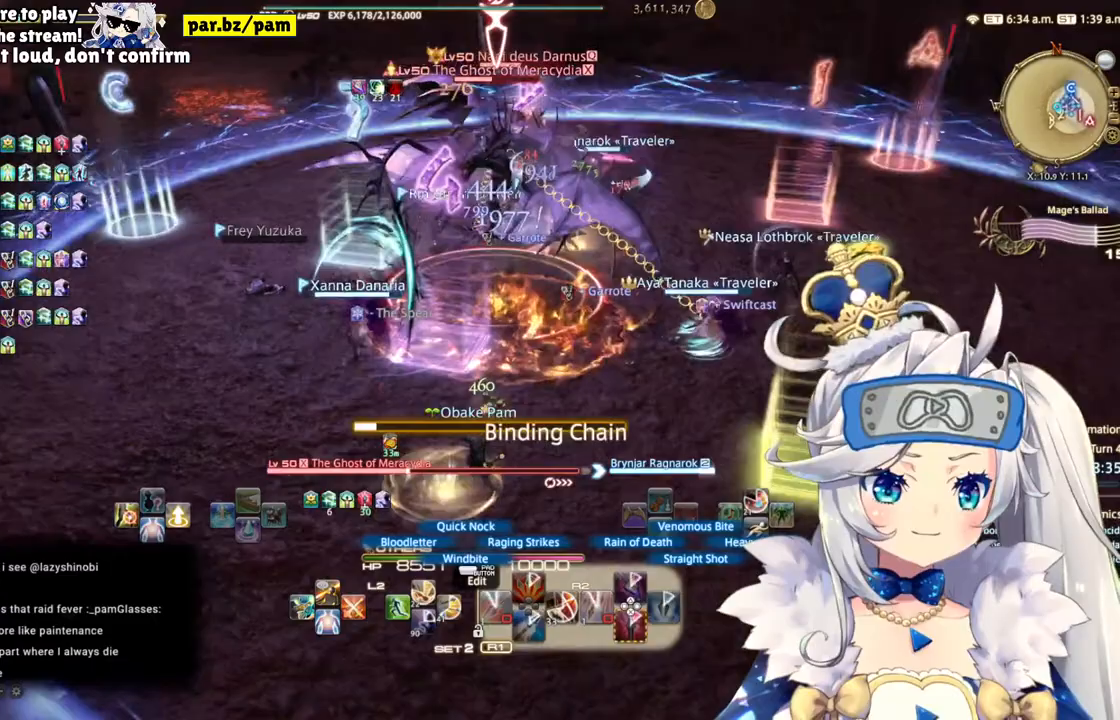
{"dt_ms": 500, "buttons": ["R2"], "left_stick": "down-right", "right_stick": "center", "events": [[217, "left_stick", "down-right"], [233, "right_stick", "center"]]}
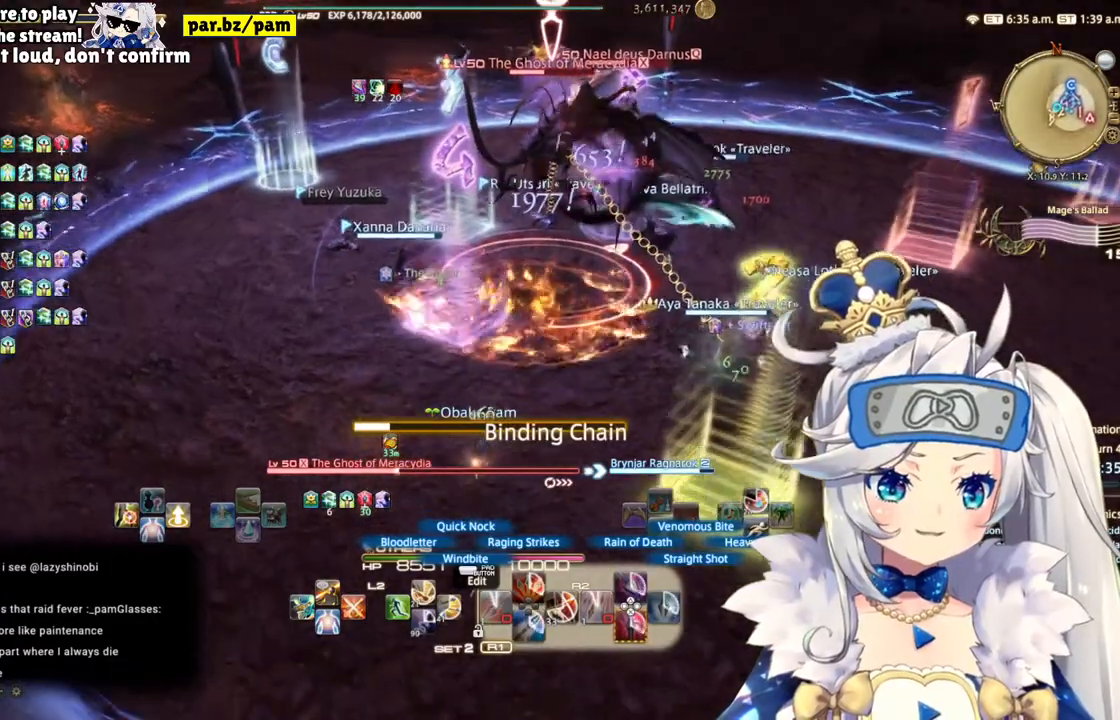
{"dt_ms": 500, "buttons": ["CIRCLE", "R2"], "left_stick": "center", "right_stick": "center", "events": [[150, "left_stick", "center"], [200, "right_stick", "right"], [267, "right_stick", "center"], [400, "CIRCLE", "down"]]}
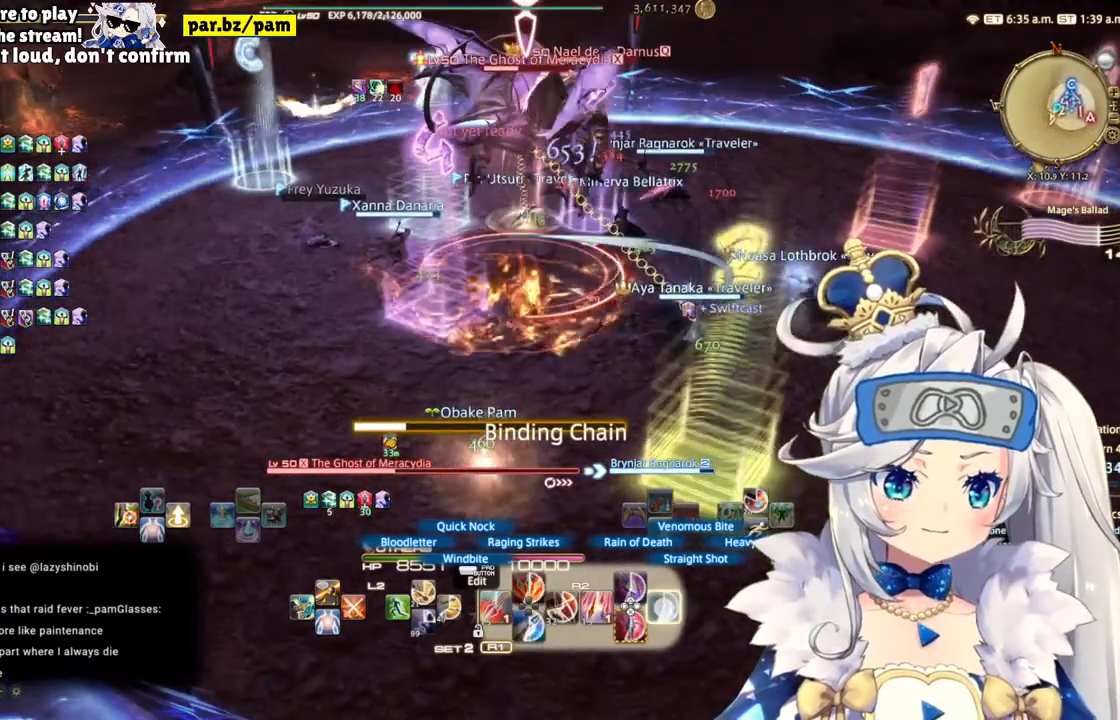
{"dt_ms": 500, "buttons": ["R2", "DPAD_LEFT"], "left_stick": "center", "right_stick": "center", "events": [[117, "CIRCLE", "up"], [217, "left_stick", "right"], [383, "right_stick", "right"], [400, "left_stick", "center"], [500, "DPAD_LEFT", "down"], [500, "right_stick", "center"]]}
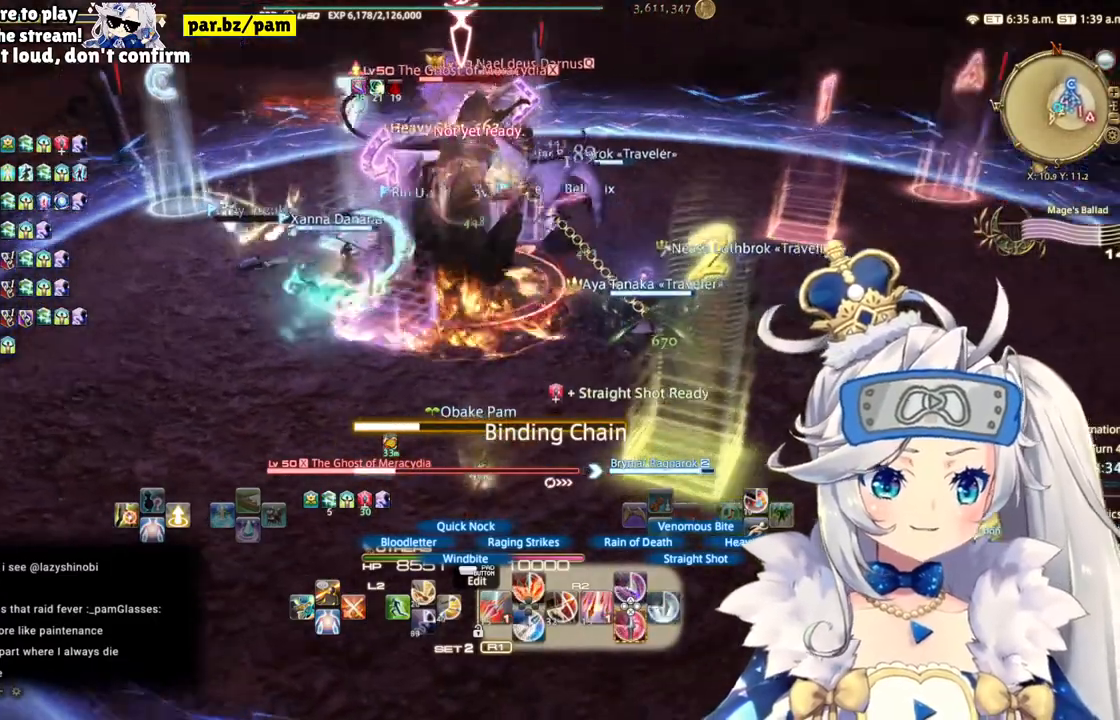
{"dt_ms": 500, "buttons": ["R2"], "left_stick": "center", "right_stick": "center", "events": [[183, "DPAD_LEFT", "up"]]}
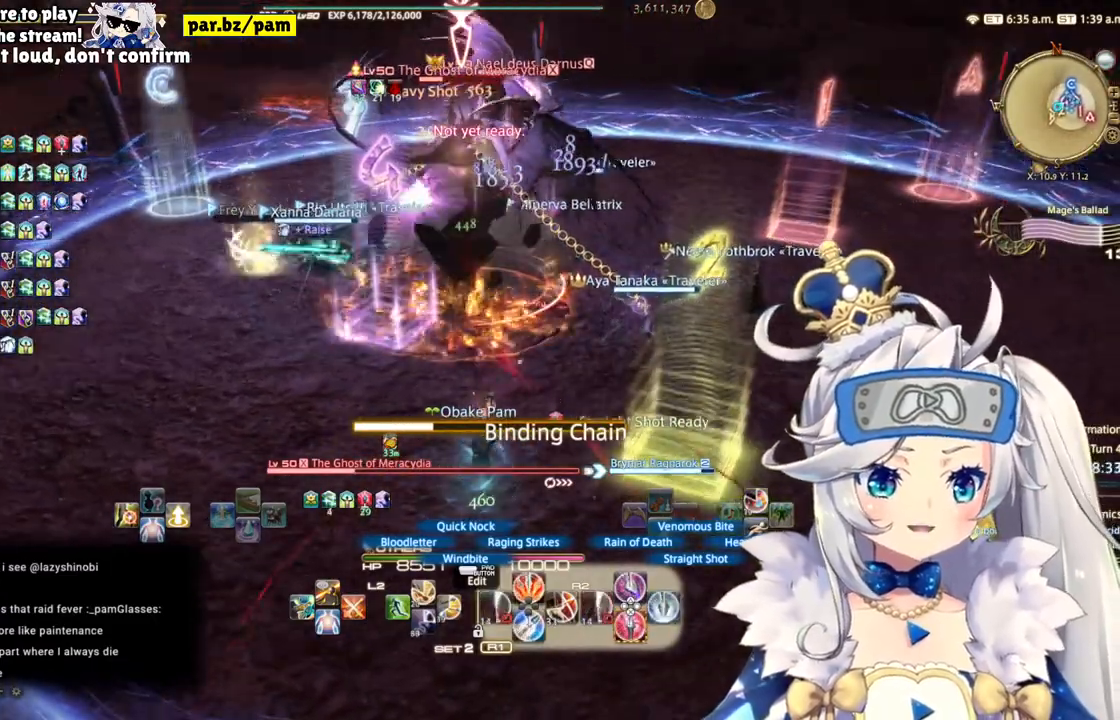
{"dt_ms": 500, "buttons": ["CROSS", "R2"], "left_stick": "right", "right_stick": "center", "events": [[83, "CROSS", "down"], [333, "left_stick", "right"]]}
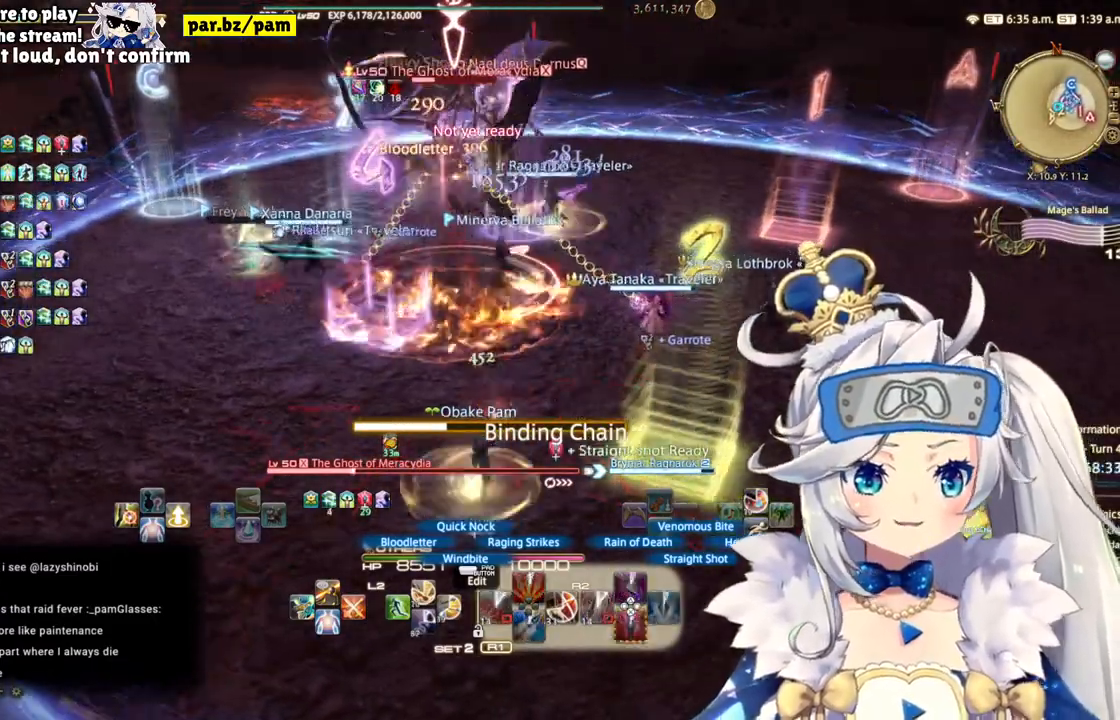
{"dt_ms": 500, "buttons": ["R2"], "left_stick": "down-left", "right_stick": "right", "events": [[100, "left_stick", "center"], [167, "CROSS", "up"], [333, "right_stick", "right"], [383, "left_stick", "down-left"]]}
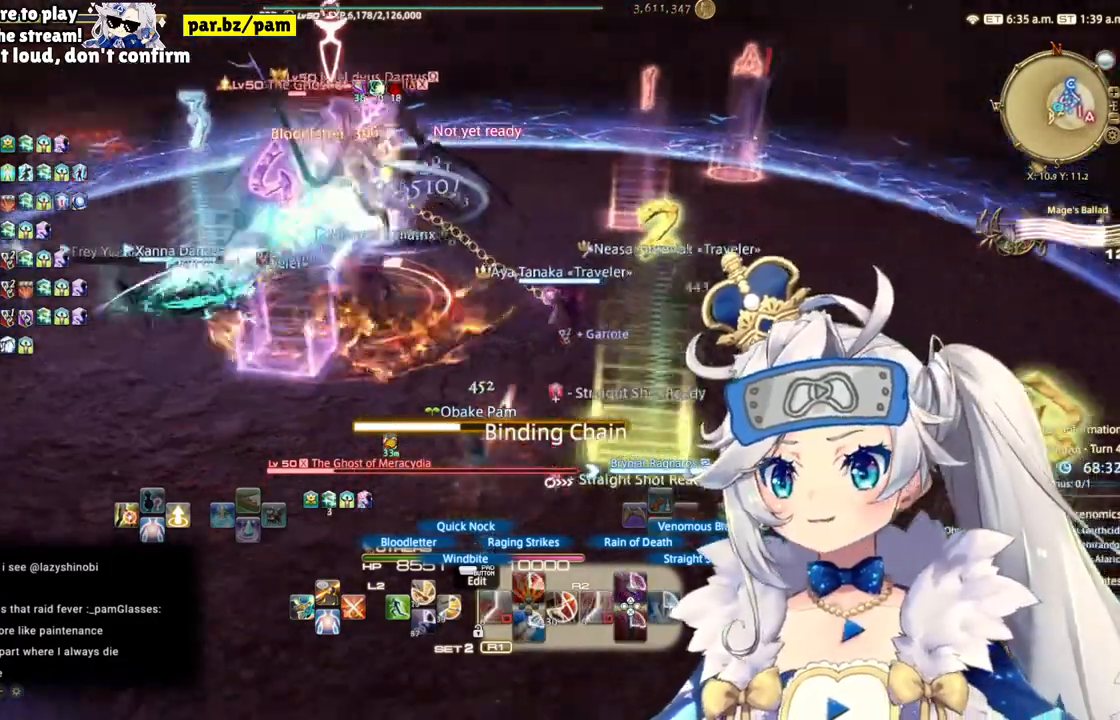
{"dt_ms": 500, "buttons": ["R2"], "left_stick": "down", "right_stick": "center", "events": [[283, "right_stick", "center"], [367, "left_stick", "down"]]}
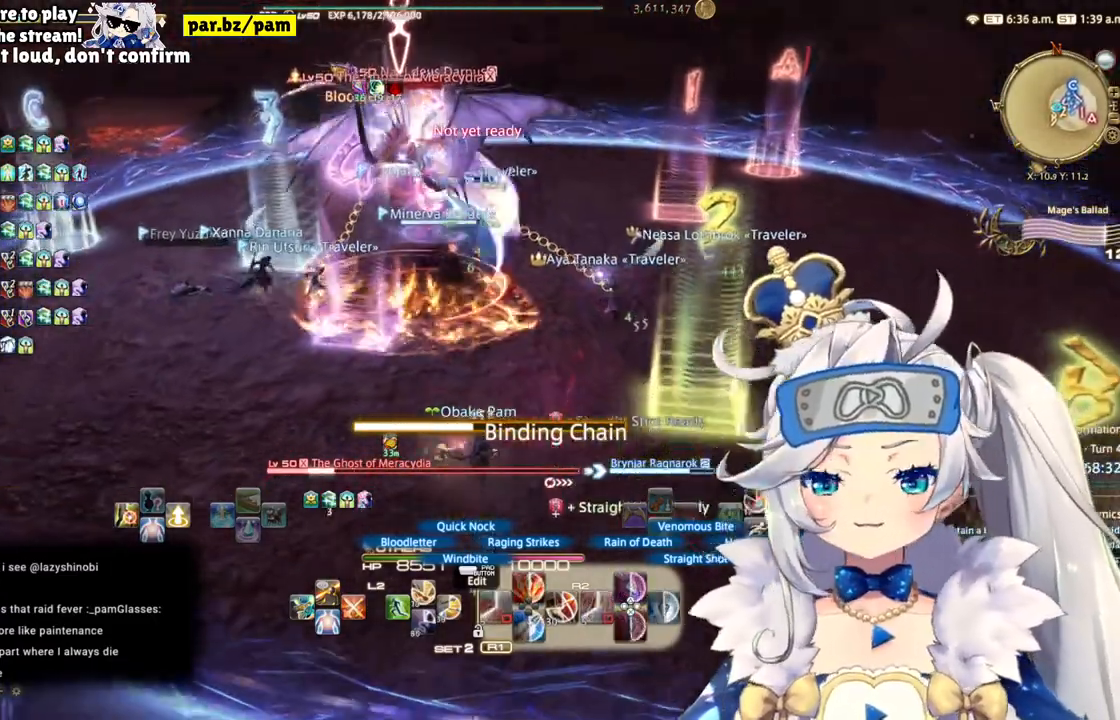
{"dt_ms": 500, "buttons": ["R2"], "left_stick": "up", "right_stick": "center", "events": [[117, "left_stick", "left"], [233, "left_stick", "up-left"], [500, "left_stick", "up"]]}
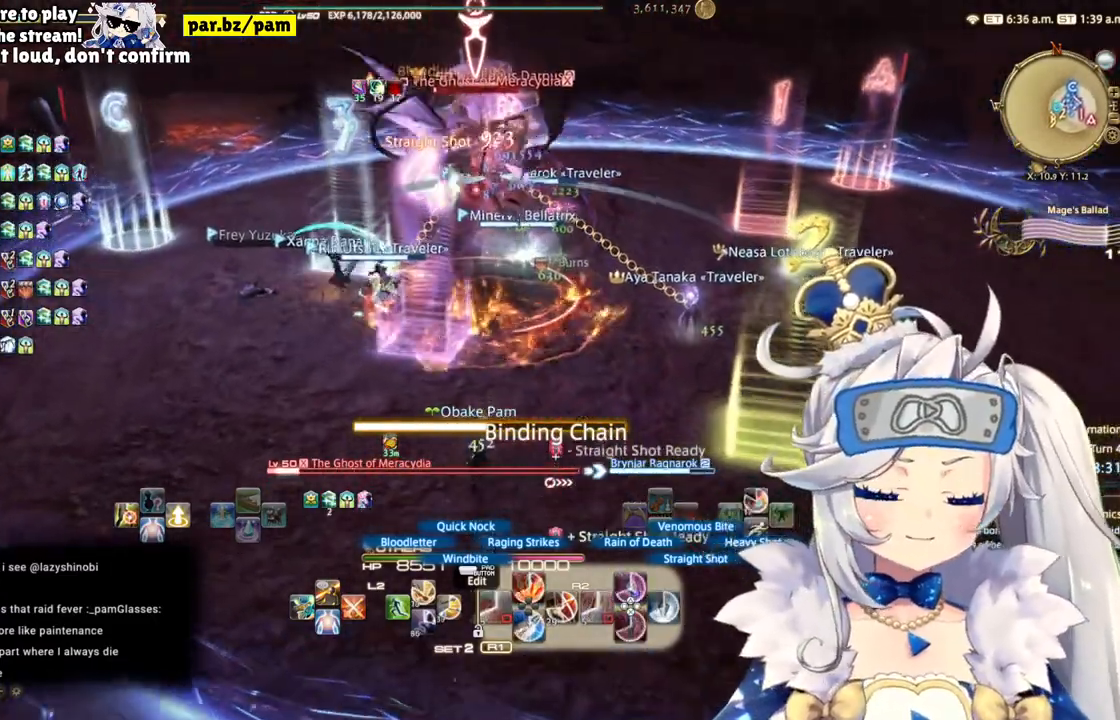
{"dt_ms": 500, "buttons": ["R2"], "left_stick": "up", "right_stick": "center", "events": [[67, "CIRCLE", "down"], [283, "CIRCLE", "up"]]}
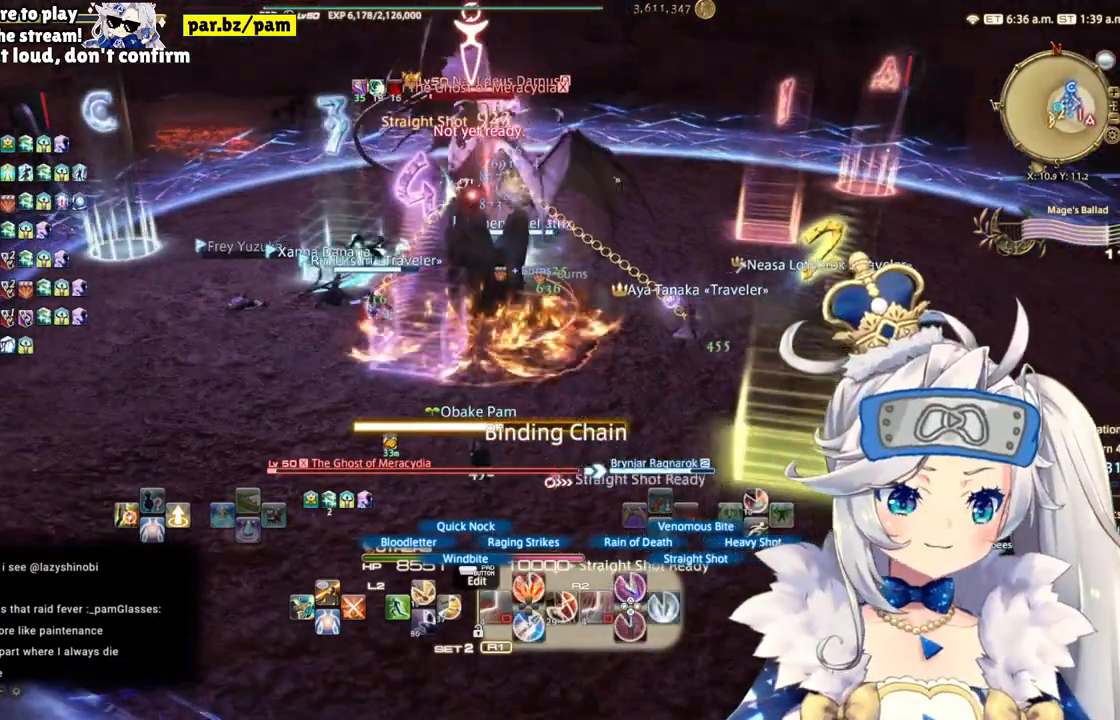
{"dt_ms": 500, "buttons": ["R2"], "left_stick": "center", "right_stick": "center", "events": [[17, "left_stick", "up-right"], [117, "left_stick", "right"], [200, "CIRCLE", "down"], [267, "left_stick", "center"], [400, "CIRCLE", "up"]]}
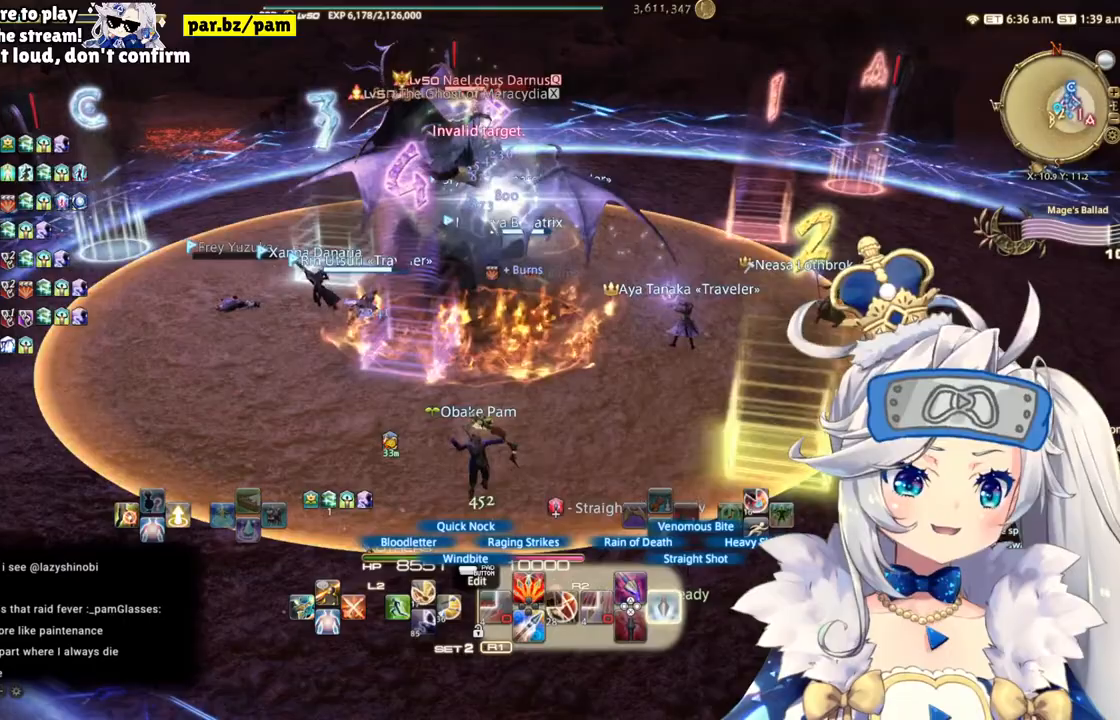
{"dt_ms": 500, "buttons": ["R2"], "left_stick": "down-right", "right_stick": "center", "events": [[150, "right_stick", "left"], [183, "left_stick", "down-right"], [367, "right_stick", "center"]]}
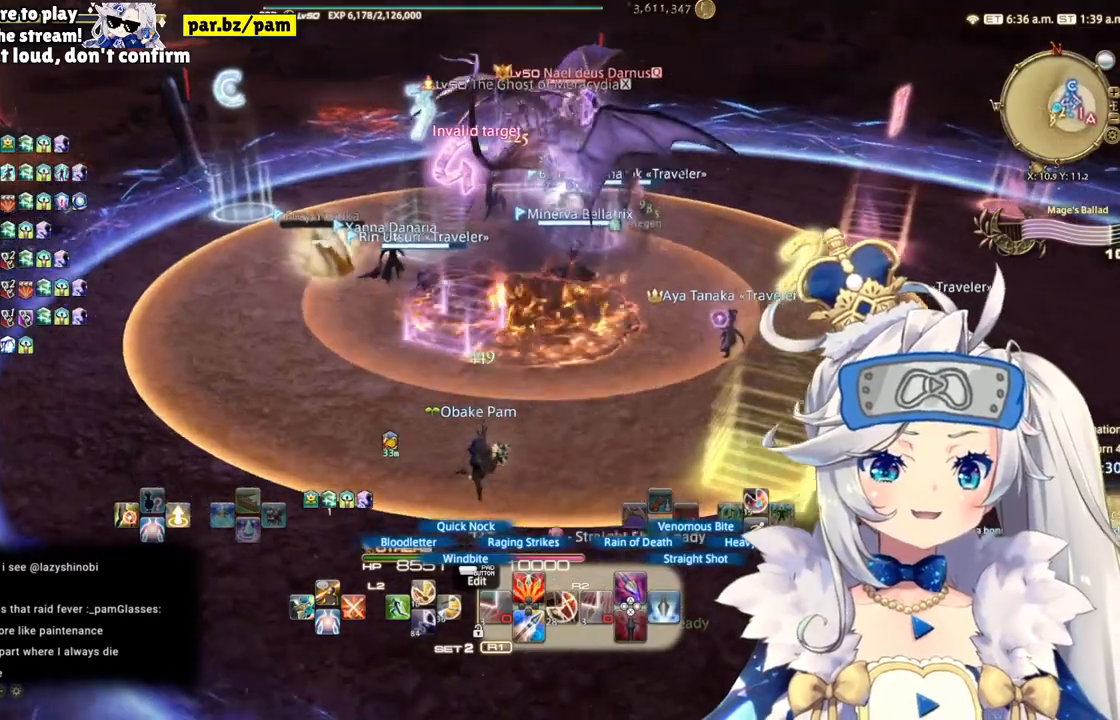
{"dt_ms": 500, "buttons": ["R2"], "left_stick": "down-right", "right_stick": "center", "events": []}
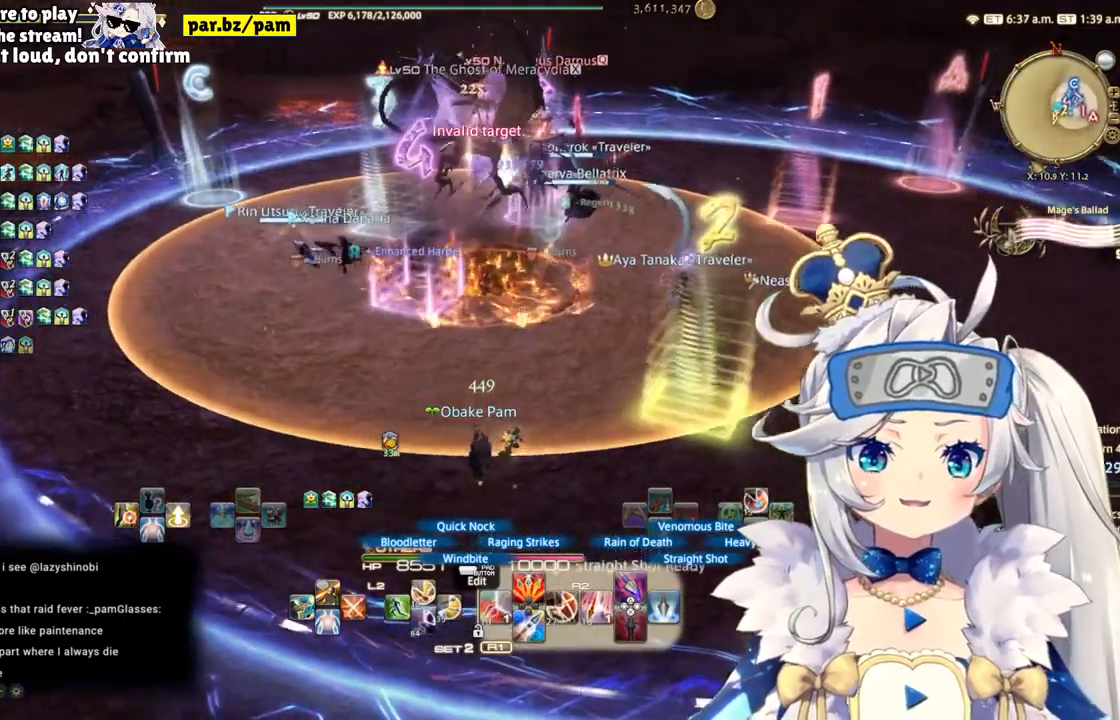
{"dt_ms": 500, "buttons": ["CIRCLE", "R2"], "left_stick": "center", "right_stick": "center", "events": [[233, "left_stick", "center"], [400, "CIRCLE", "down"]]}
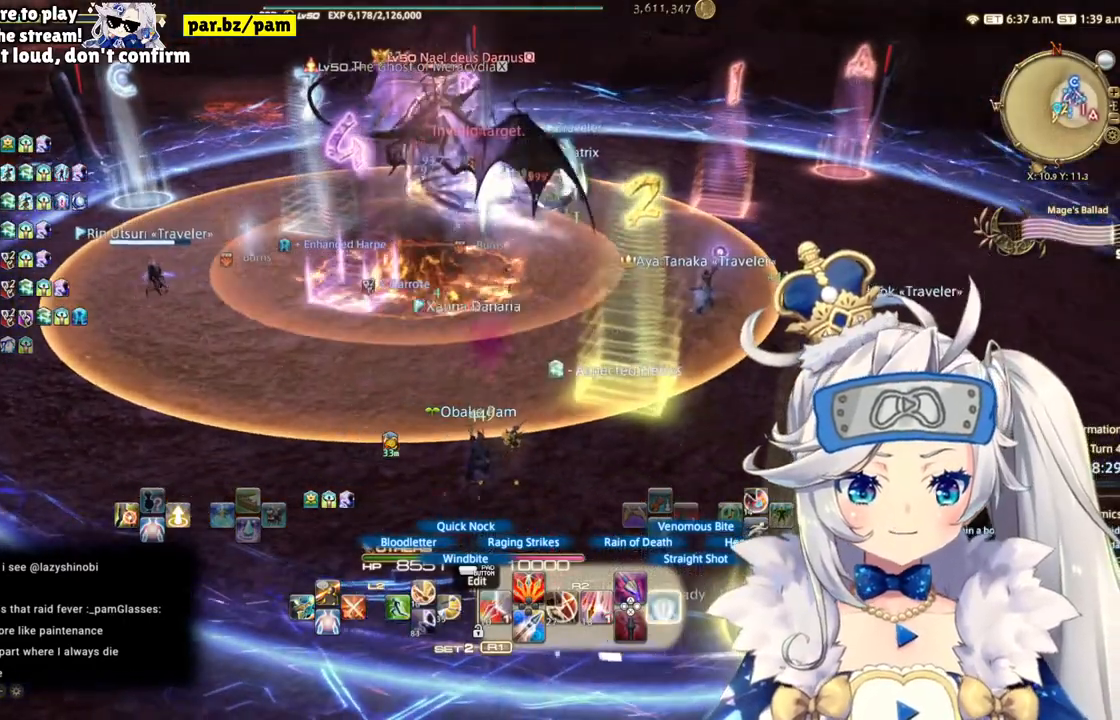
{"dt_ms": 500, "buttons": ["R2", "DPAD_LEFT"], "left_stick": "center", "right_stick": "center", "events": [[83, "CIRCLE", "up"], [467, "DPAD_LEFT", "down"]]}
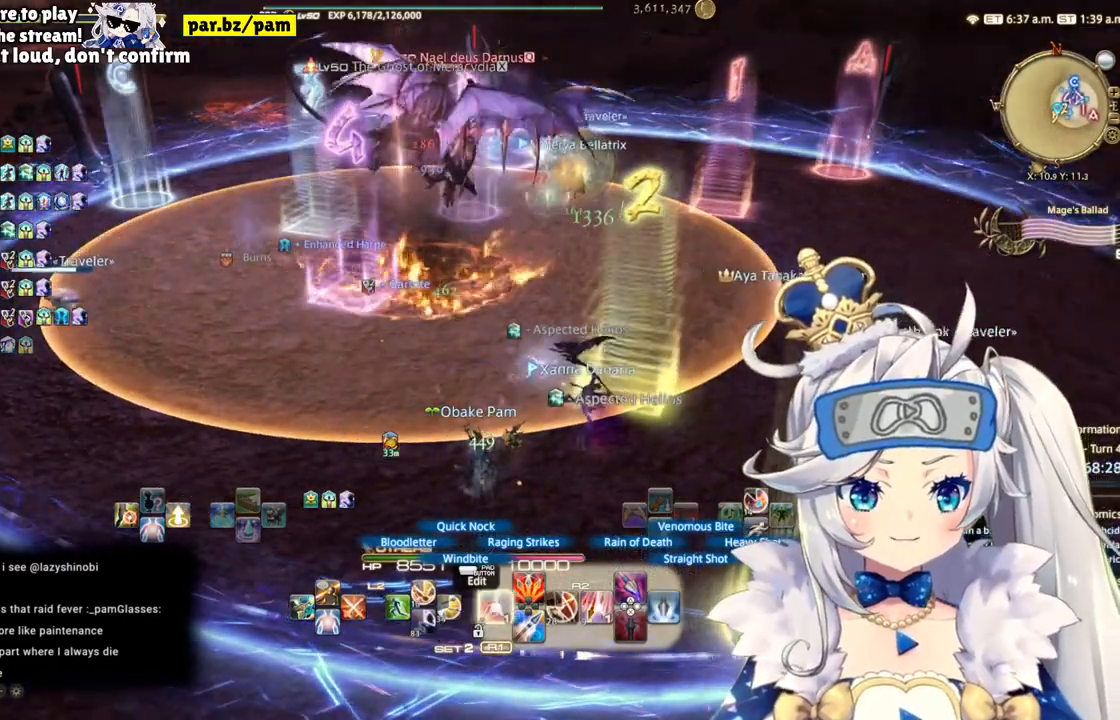
{"dt_ms": 500, "buttons": ["R2"], "left_stick": "center", "right_stick": "center", "events": [[217, "DPAD_LEFT", "up"]]}
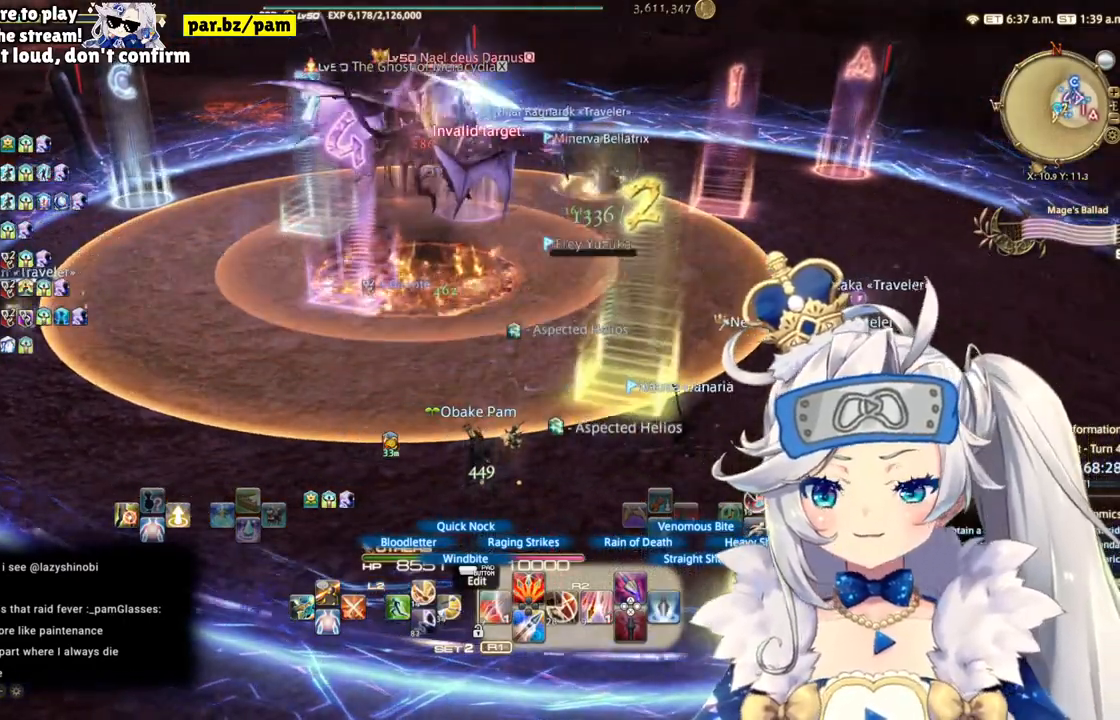
{"dt_ms": 500, "buttons": ["R2"], "left_stick": "up-right", "right_stick": "left", "events": [[267, "right_stick", "left"], [500, "left_stick", "up-right"]]}
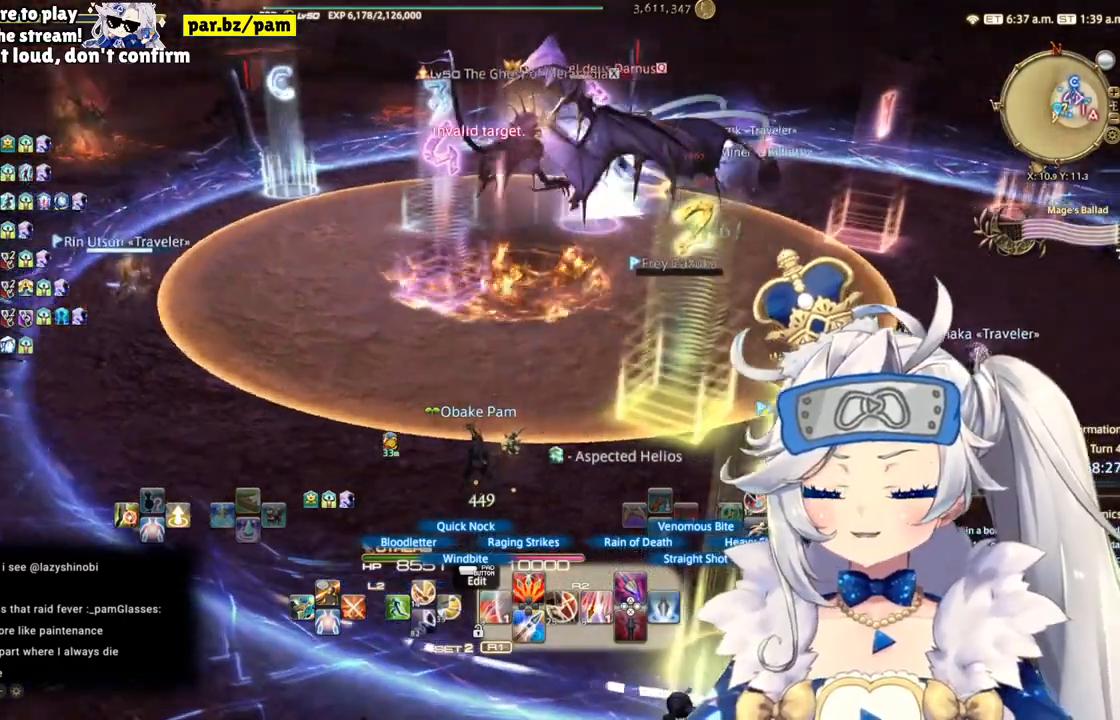
{"dt_ms": 500, "buttons": ["R2"], "left_stick": "down-right", "right_stick": "center", "events": [[117, "right_stick", "center"], [167, "left_stick", "center"], [400, "left_stick", "down-right"]]}
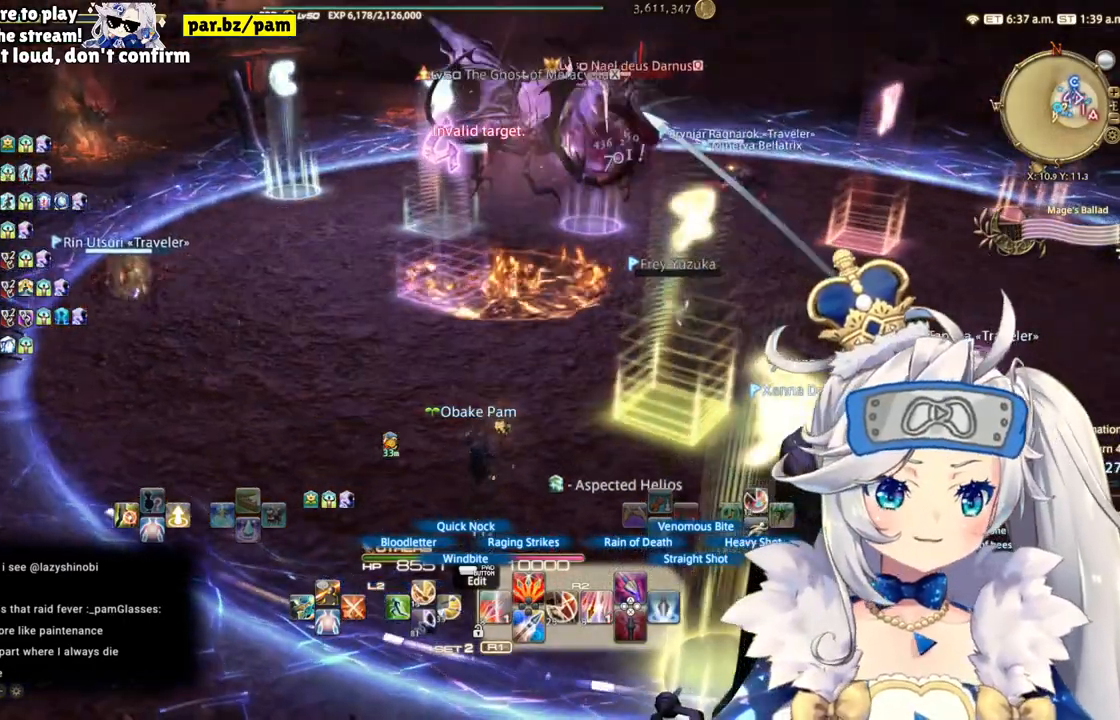
{"dt_ms": 500, "buttons": ["R2"], "left_stick": "center", "right_stick": "center", "events": [[117, "left_stick", "center"]]}
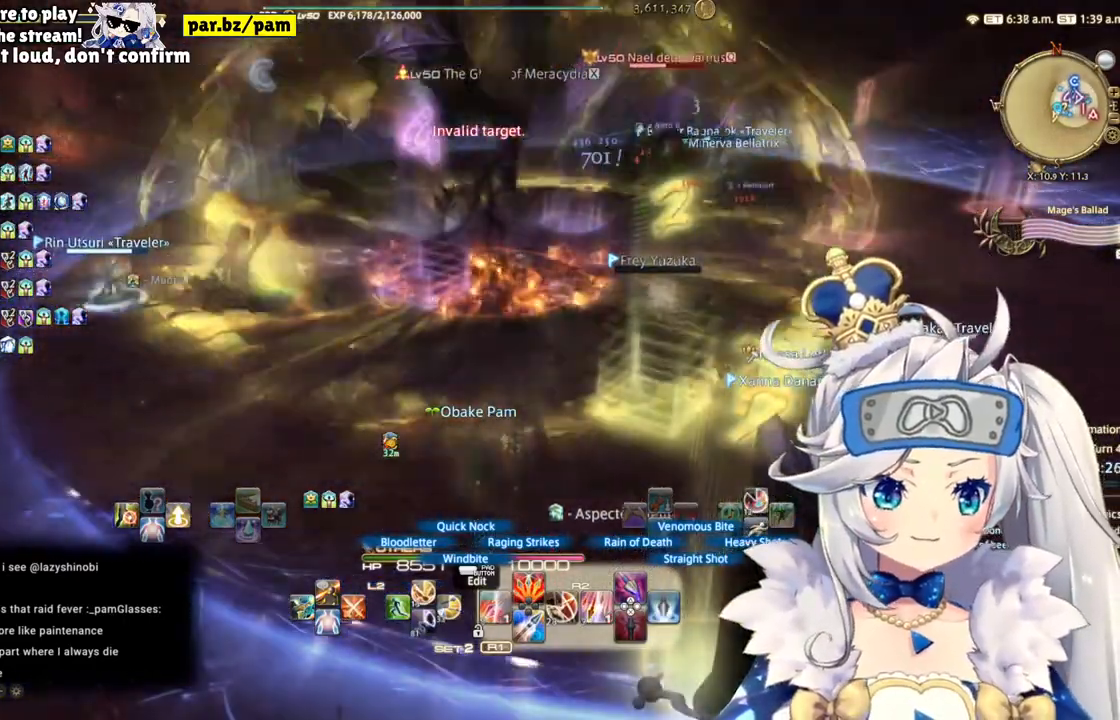
{"dt_ms": 500, "buttons": ["R2"], "left_stick": "center", "right_stick": "center", "events": [[33, "CIRCLE", "down"], [267, "CIRCLE", "up"]]}
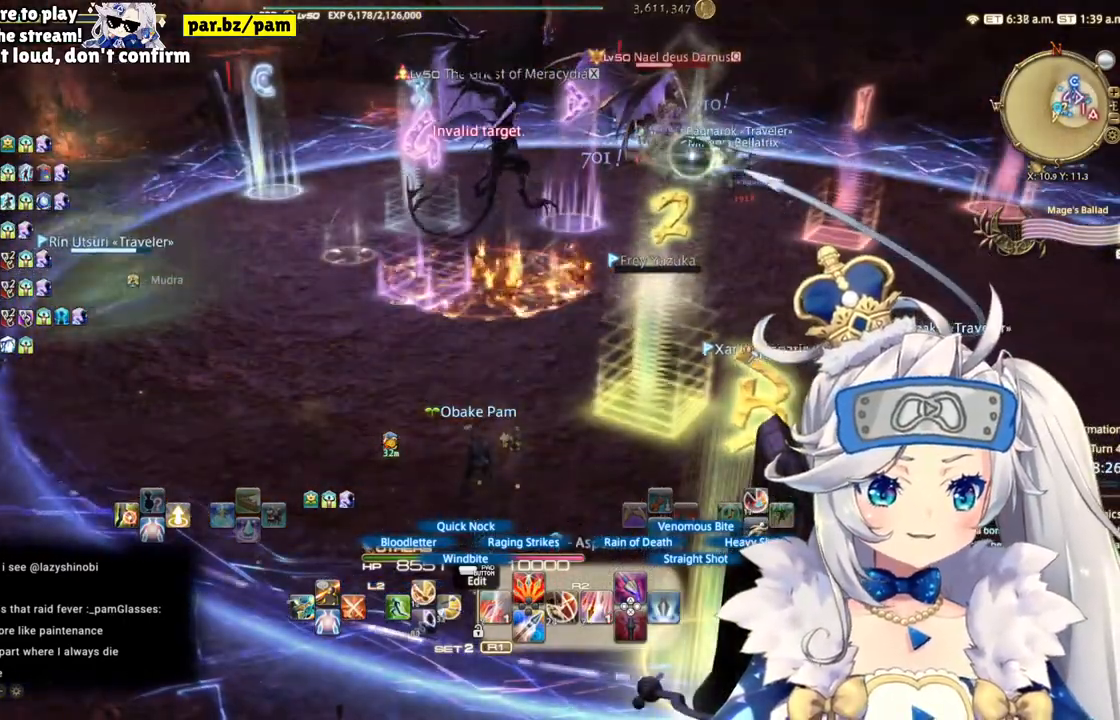
{"dt_ms": 500, "buttons": [], "left_stick": "up-right", "right_stick": "center", "events": [[267, "left_stick", "up-right"], [317, "R2", "up"]]}
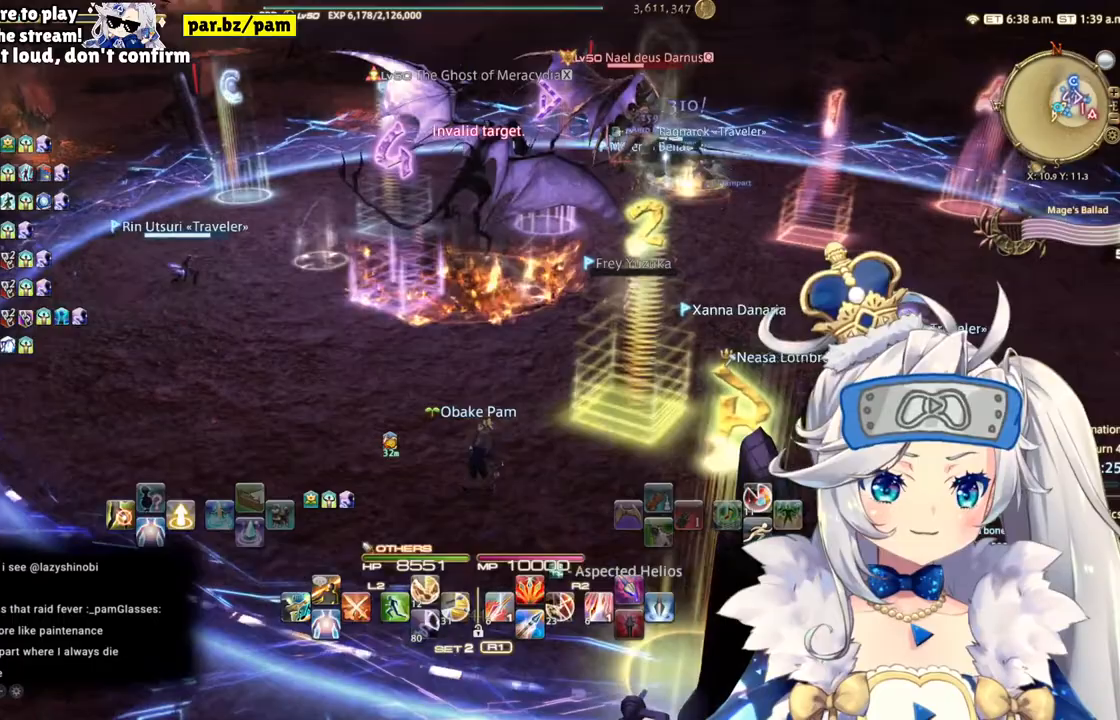
{"dt_ms": 500, "buttons": ["DPAD_RIGHT"], "left_stick": "center", "right_stick": "center", "events": [[333, "left_stick", "center"], [450, "DPAD_RIGHT", "down"]]}
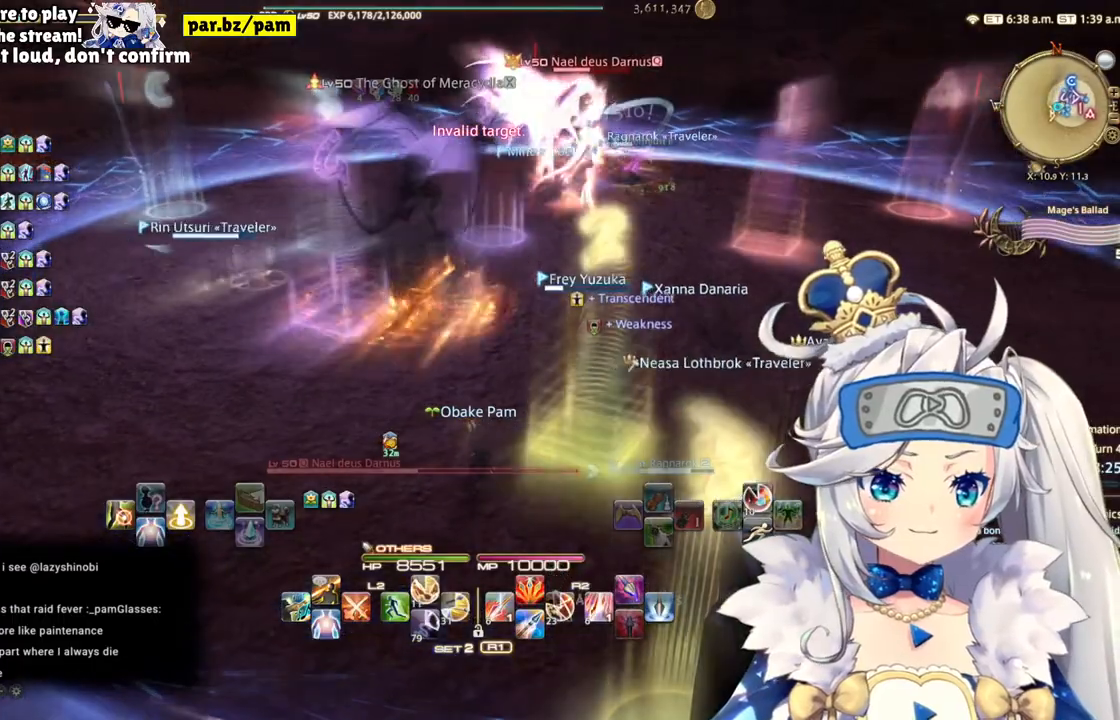
{"dt_ms": 500, "buttons": ["R2"], "left_stick": "up-right", "right_stick": "center", "events": [[150, "DPAD_RIGHT", "up"], [217, "CROSS", "down"], [317, "CROSS", "up"], [367, "R2", "down"], [383, "left_stick", "up-right"]]}
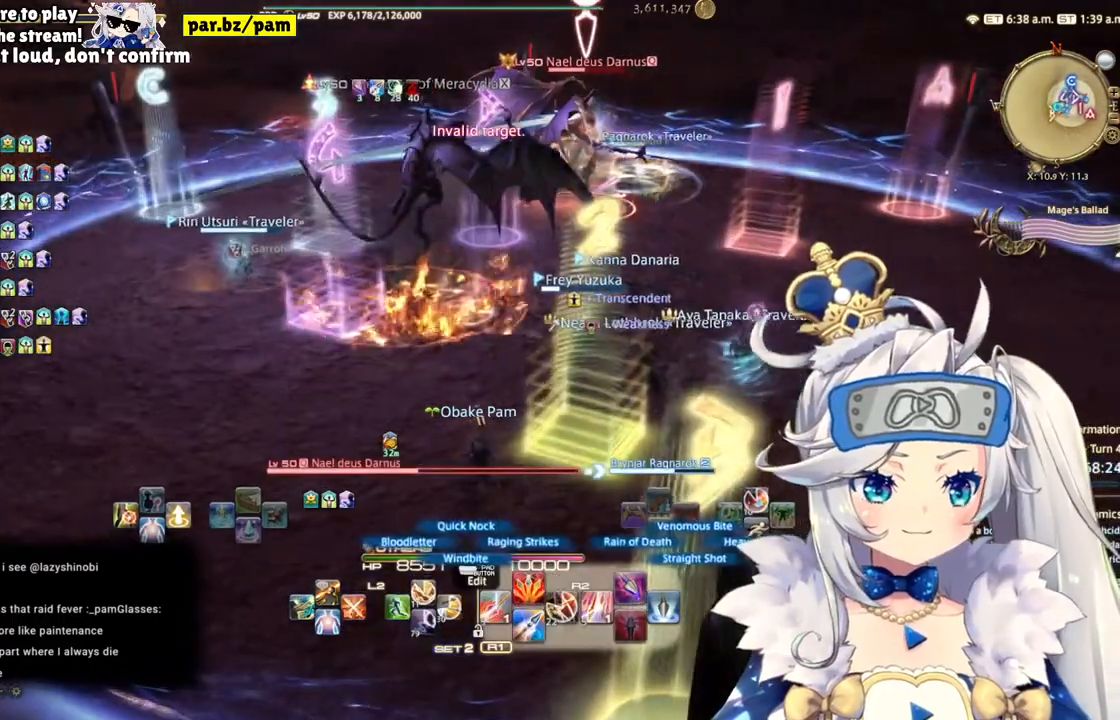
{"dt_ms": 500, "buttons": ["R2"], "left_stick": "up-right", "right_stick": "center", "events": [[150, "TRIANGLE", "down"], [283, "TRIANGLE", "up"]]}
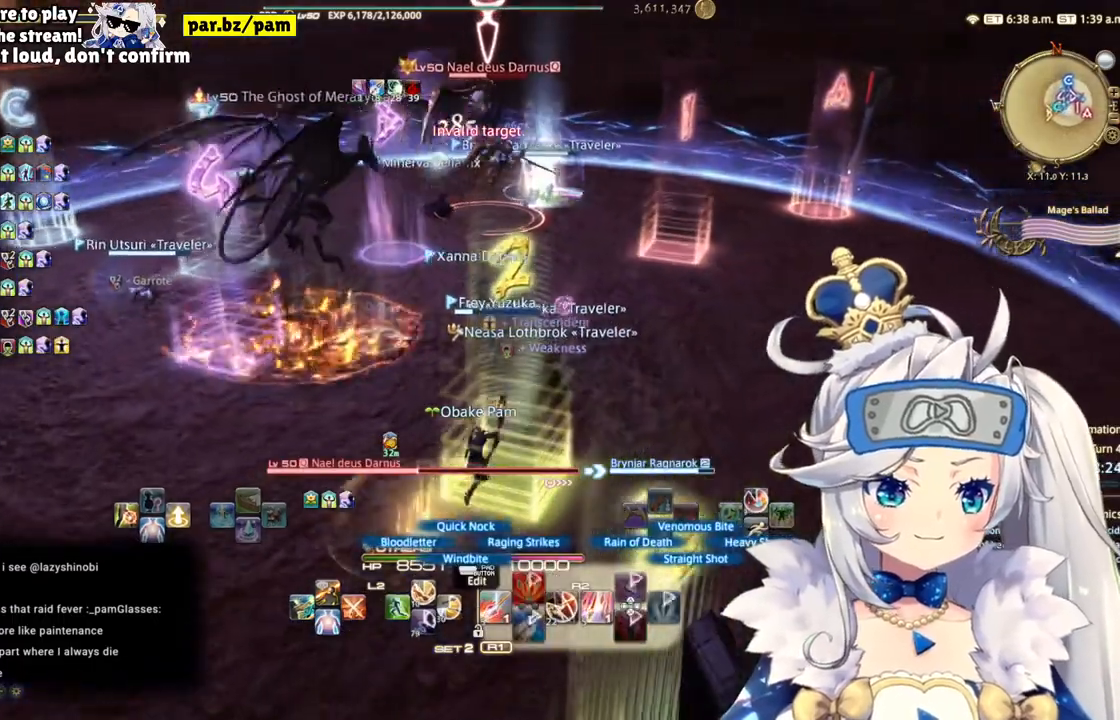
{"dt_ms": 500, "buttons": ["R2"], "left_stick": "up-right", "right_stick": "center", "events": [[267, "right_stick", "left"], [500, "right_stick", "center"]]}
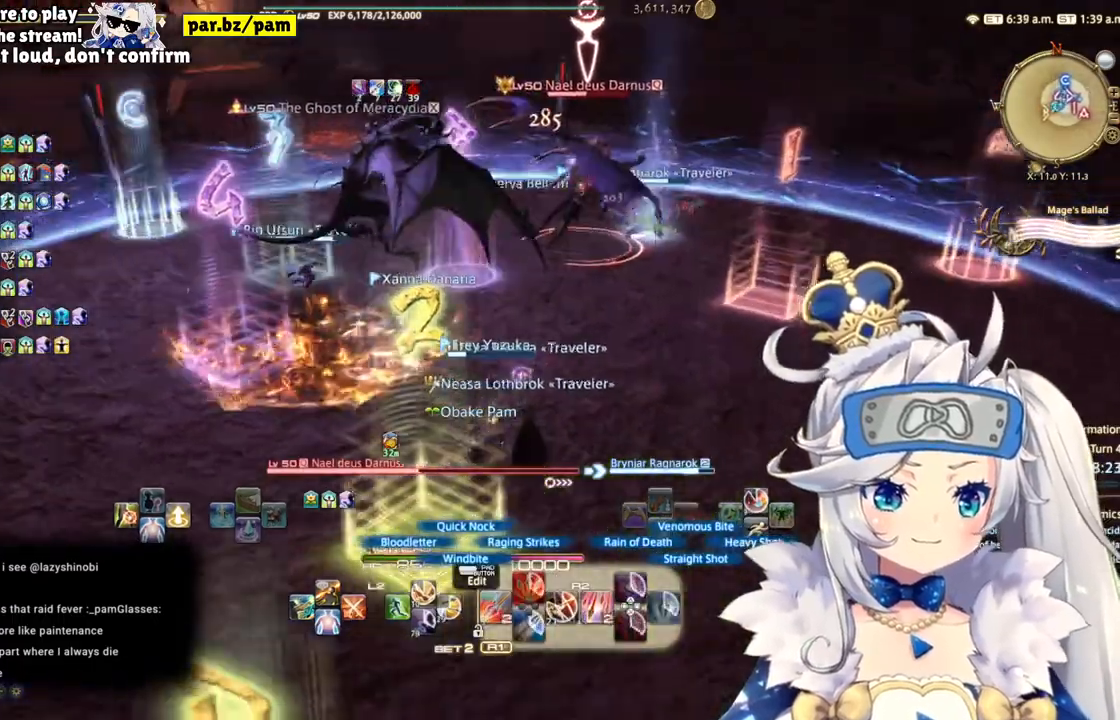
{"dt_ms": 500, "buttons": ["R2"], "left_stick": "center", "right_stick": "center", "events": [[233, "left_stick", "center"], [233, "right_stick", "up-left"], [350, "DPAD_LEFT", "down"], [367, "right_stick", "center"], [467, "DPAD_LEFT", "up"]]}
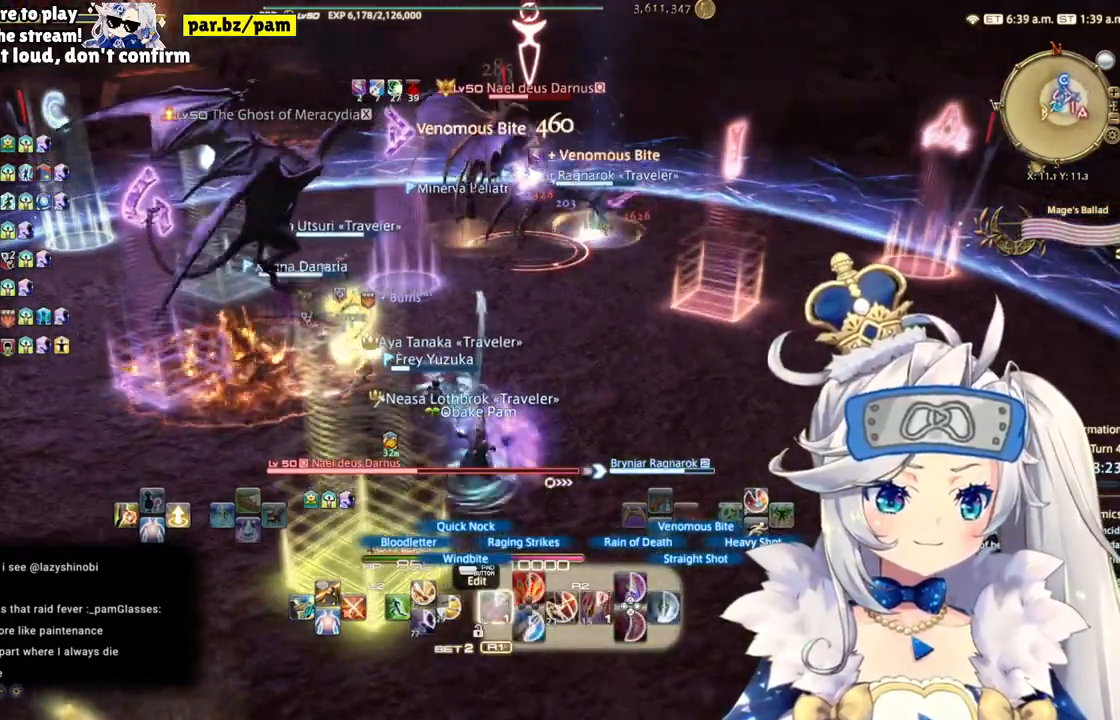
{"dt_ms": 500, "buttons": ["R2"], "left_stick": "up-right", "right_stick": "up-left", "events": [[133, "left_stick", "up-right"], [350, "right_stick", "up-left"]]}
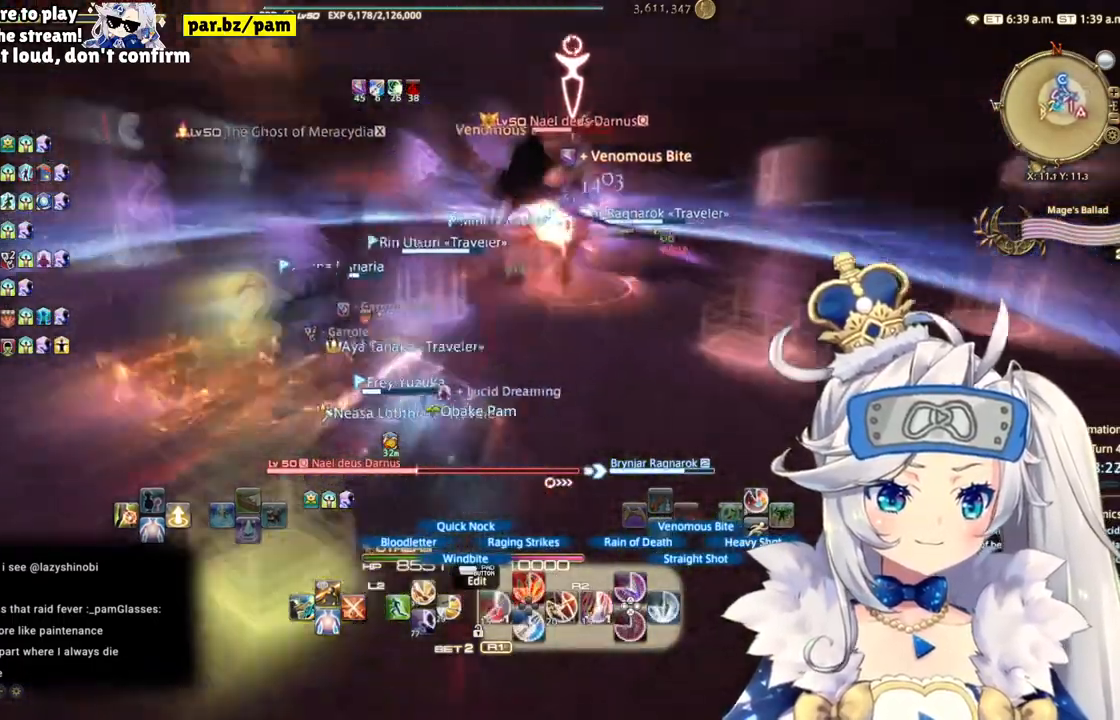
{"dt_ms": 500, "buttons": ["R2"], "left_stick": "up-right", "right_stick": "center", "events": [[183, "right_stick", "center"]]}
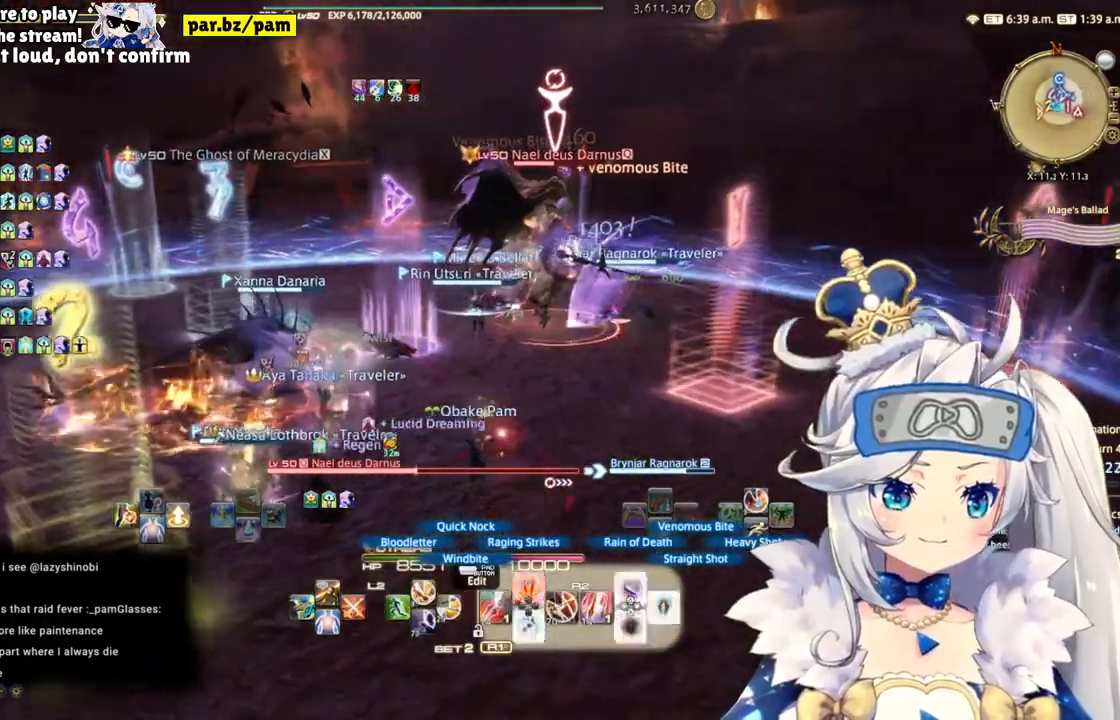
{"dt_ms": 500, "buttons": ["CIRCLE", "R2"], "left_stick": "up-right", "right_stick": "center", "events": [[450, "CIRCLE", "down"]]}
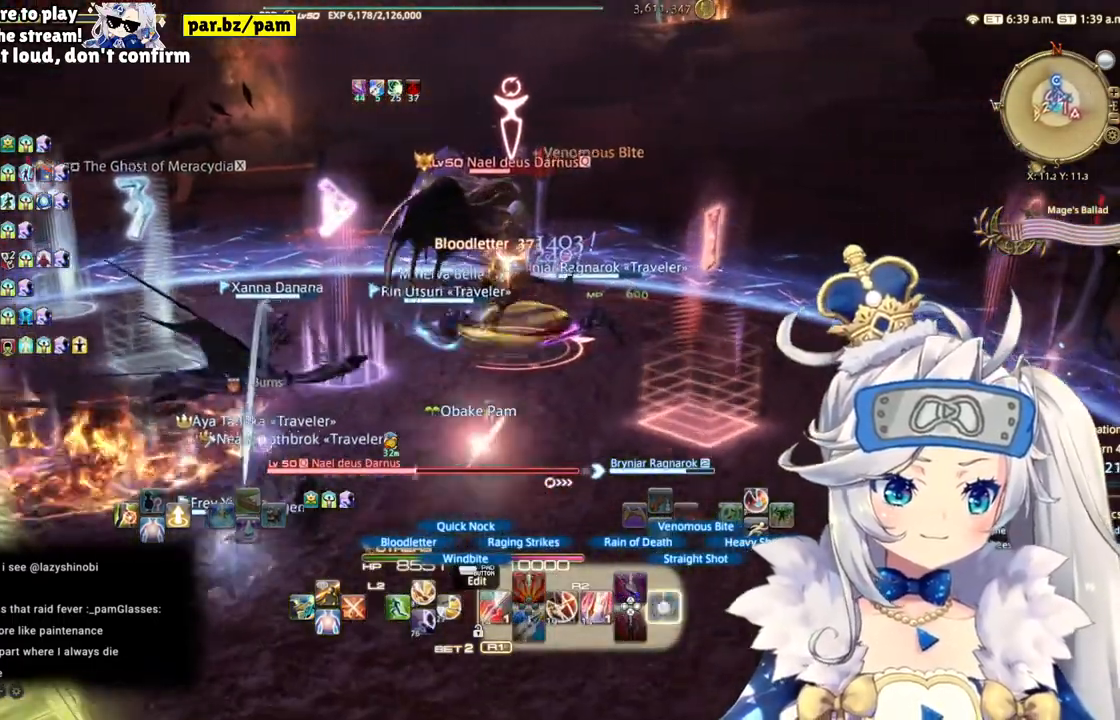
{"dt_ms": 500, "buttons": ["R2"], "left_stick": "center", "right_stick": "center", "events": [[67, "left_stick", "center"], [133, "CIRCLE", "up"], [150, "R1", "down"], [350, "right_stick", "down-right"], [400, "R1", "up"], [500, "right_stick", "center"]]}
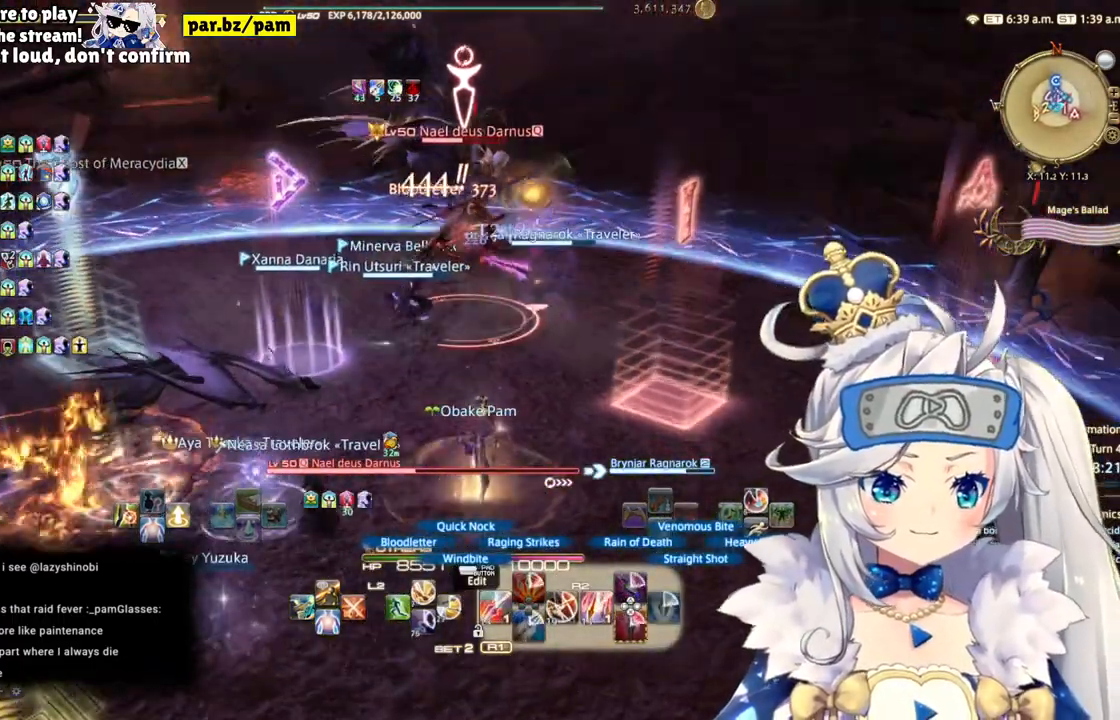
{"dt_ms": 1000, "buttons": ["R2"], "left_stick": "up", "right_stick": "center"}